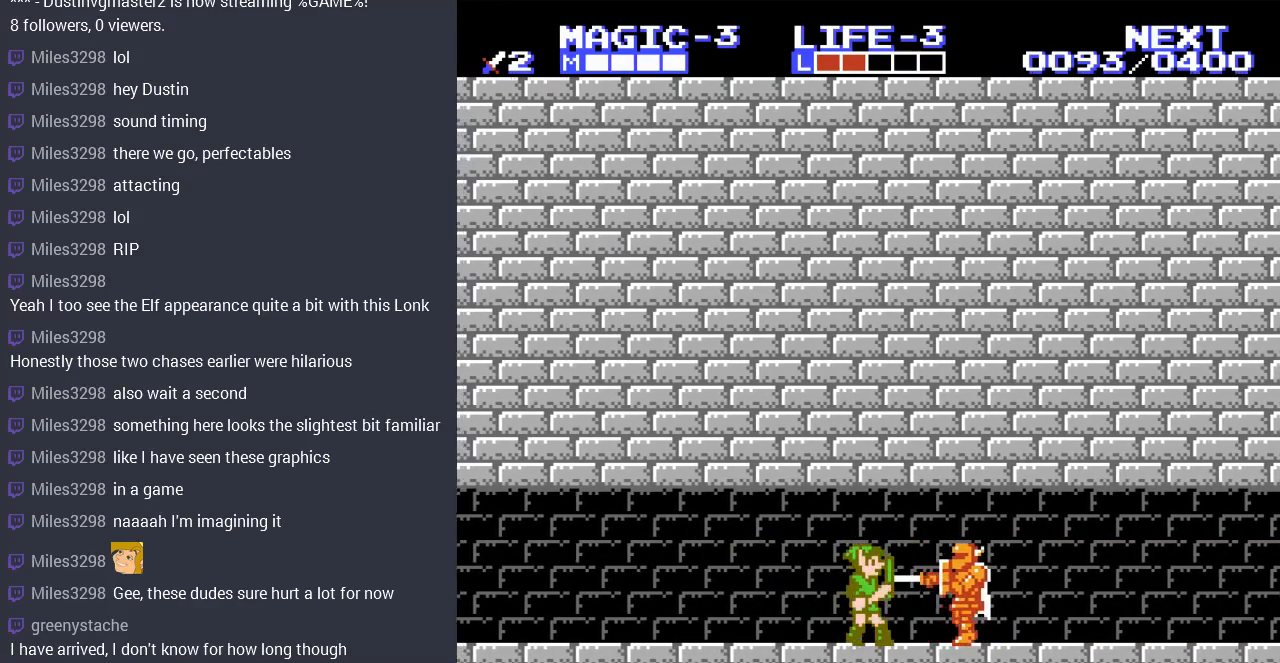
Gameplay with a controller (Nintendo layout); each line is a JSON object with the inputs held at the frame after it. "events" lists button and stick changes between this image and that frame as [ms after this image, input, new state], when the widget could be followed in between. Not read: L3 R3.
{"buttons": ["B", "DPAD_DOWN"], "events": [[233, "DPAD_RIGHT", "down"], [400, "DPAD_DOWN", "down"], [467, "B", "down"], [500, "DPAD_RIGHT", "up"]]}
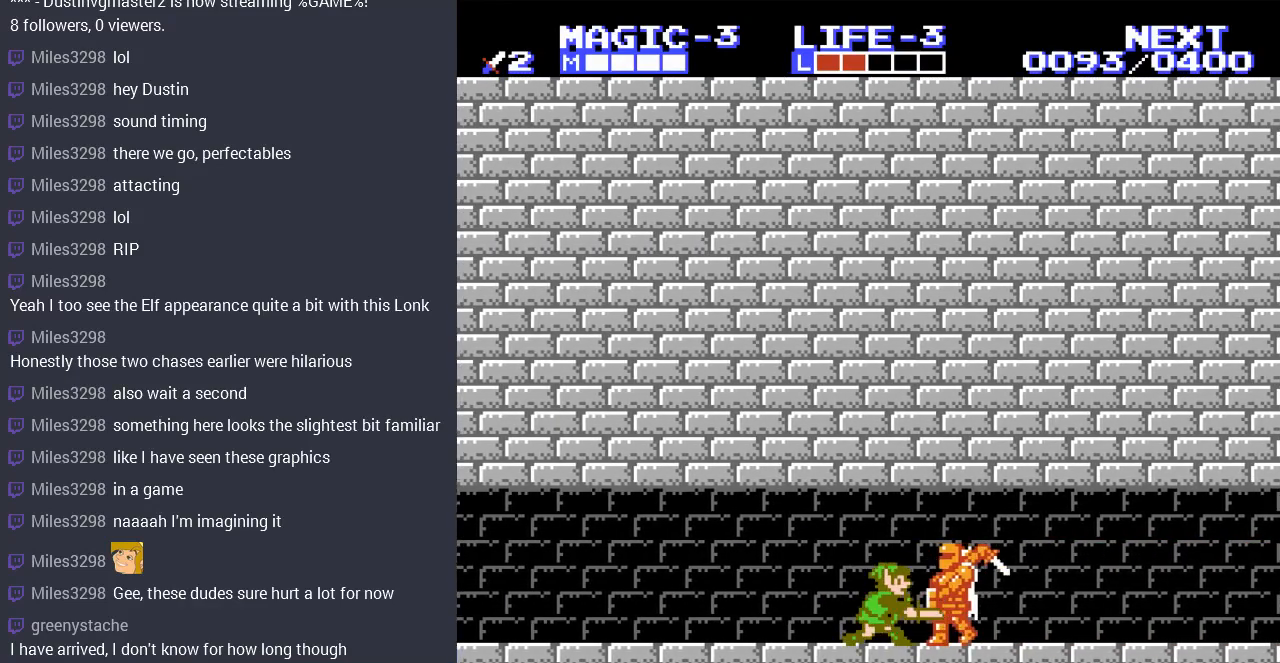
{"buttons": [], "events": [[67, "B", "up"], [167, "B", "down"], [200, "DPAD_DOWN", "up"], [233, "B", "up"]]}
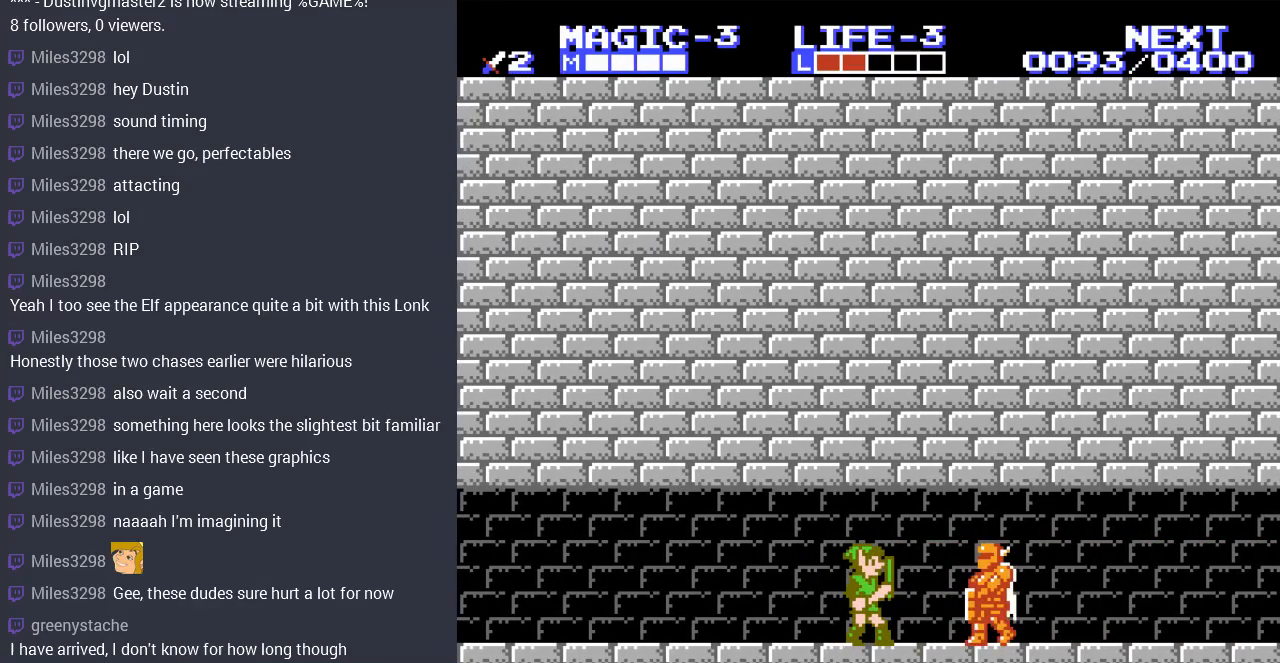
{"buttons": [], "events": [[233, "DPAD_RIGHT", "down"], [333, "B", "down"], [333, "DPAD_RIGHT", "up"], [467, "B", "up"]]}
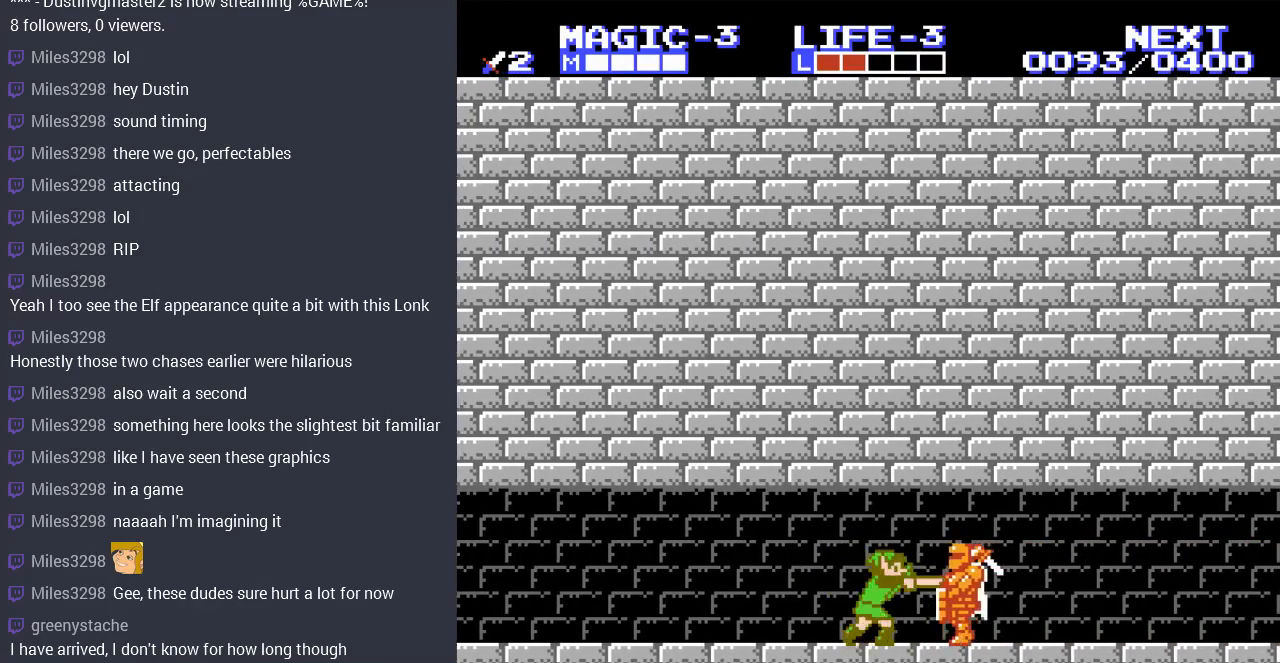
{"buttons": [], "events": []}
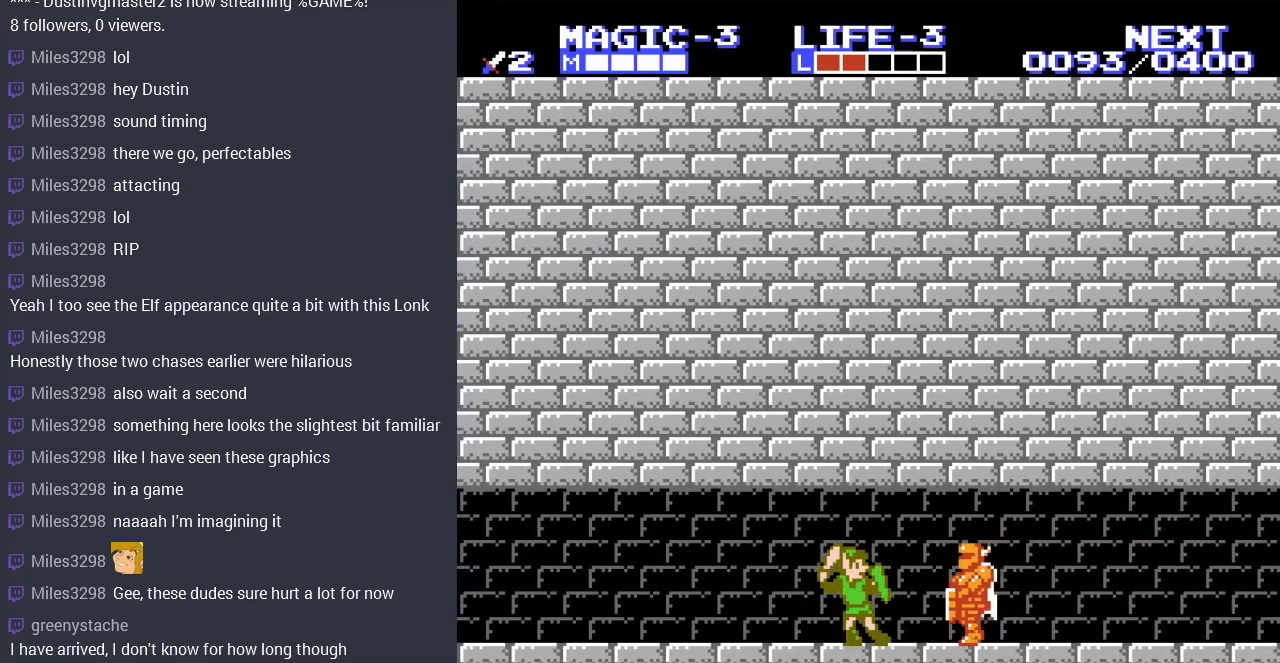
{"buttons": [], "events": [[33, "DPAD_RIGHT", "down"], [200, "B", "down"], [200, "DPAD_RIGHT", "up"], [300, "B", "up"]]}
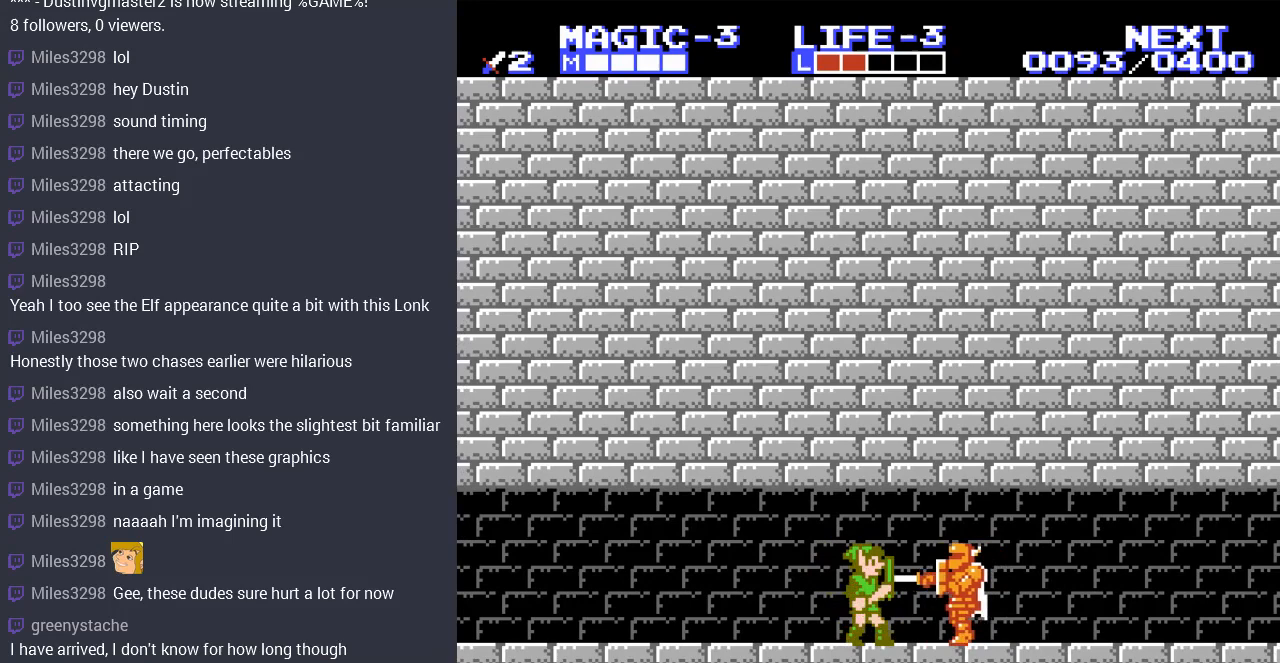
{"buttons": ["DPAD_RIGHT"], "events": [[300, "DPAD_RIGHT", "down"]]}
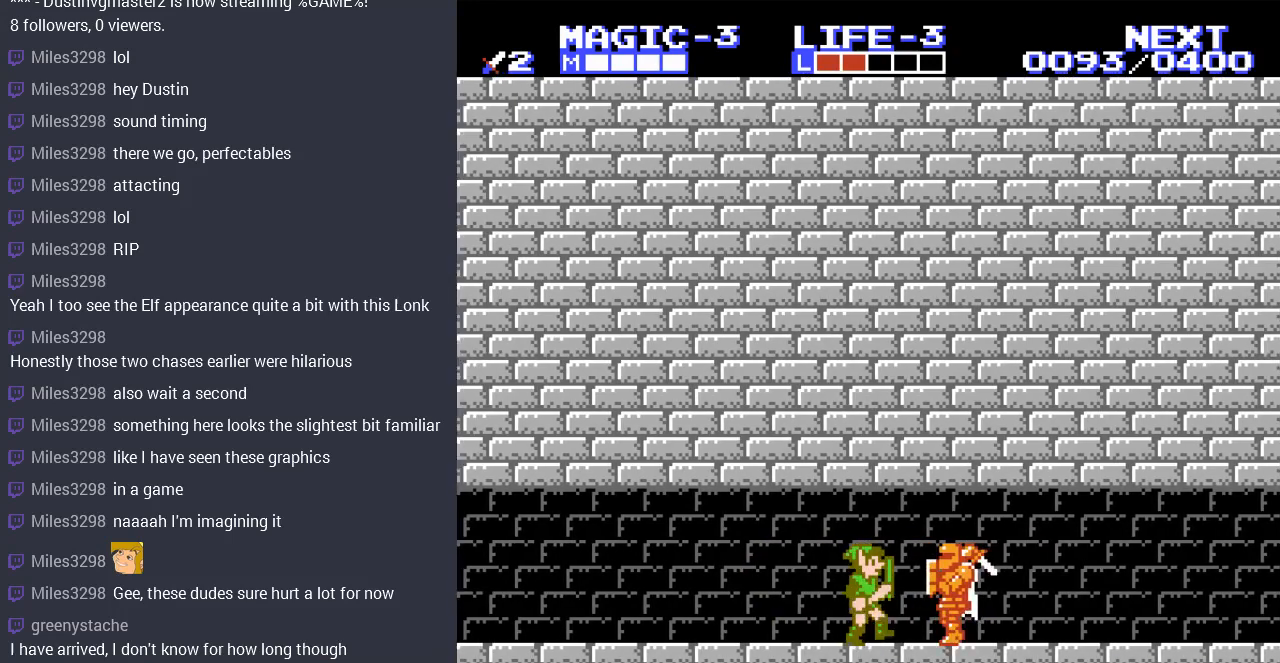
{"buttons": [], "events": [[100, "B", "down"], [100, "DPAD_RIGHT", "up"], [233, "B", "up"]]}
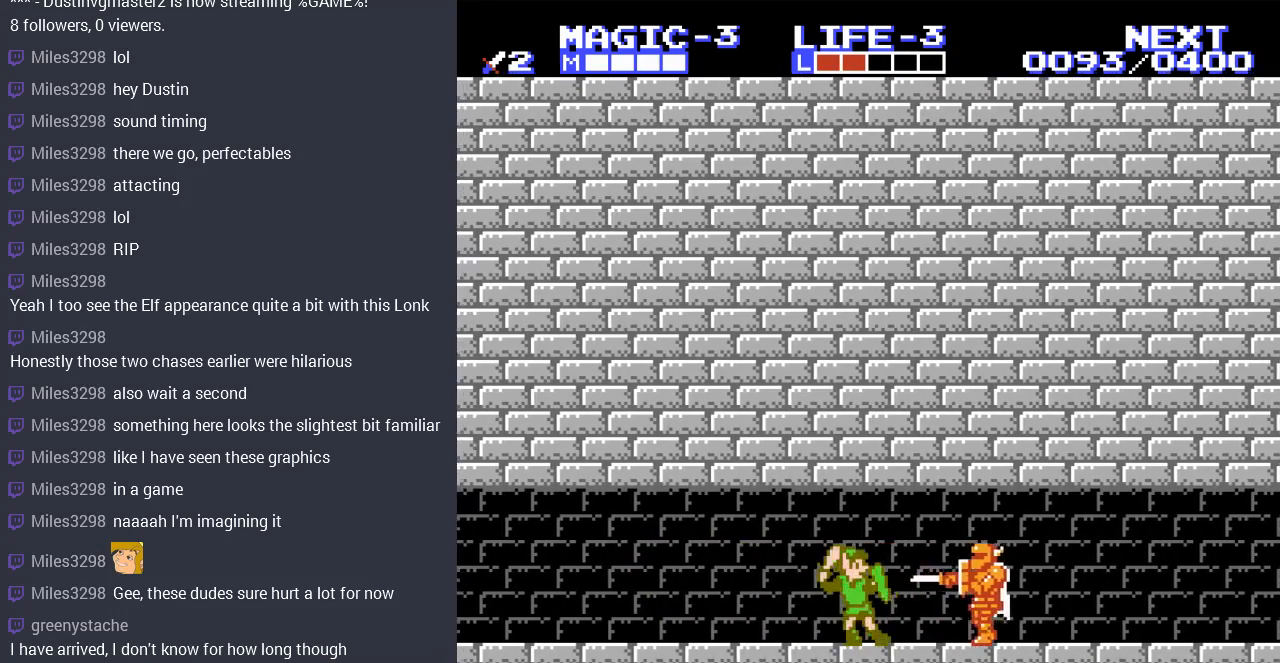
{"buttons": ["B", "DPAD_DOWN"], "events": [[67, "DPAD_DOWN", "down"], [133, "B", "down"], [267, "B", "up"], [433, "B", "down"]]}
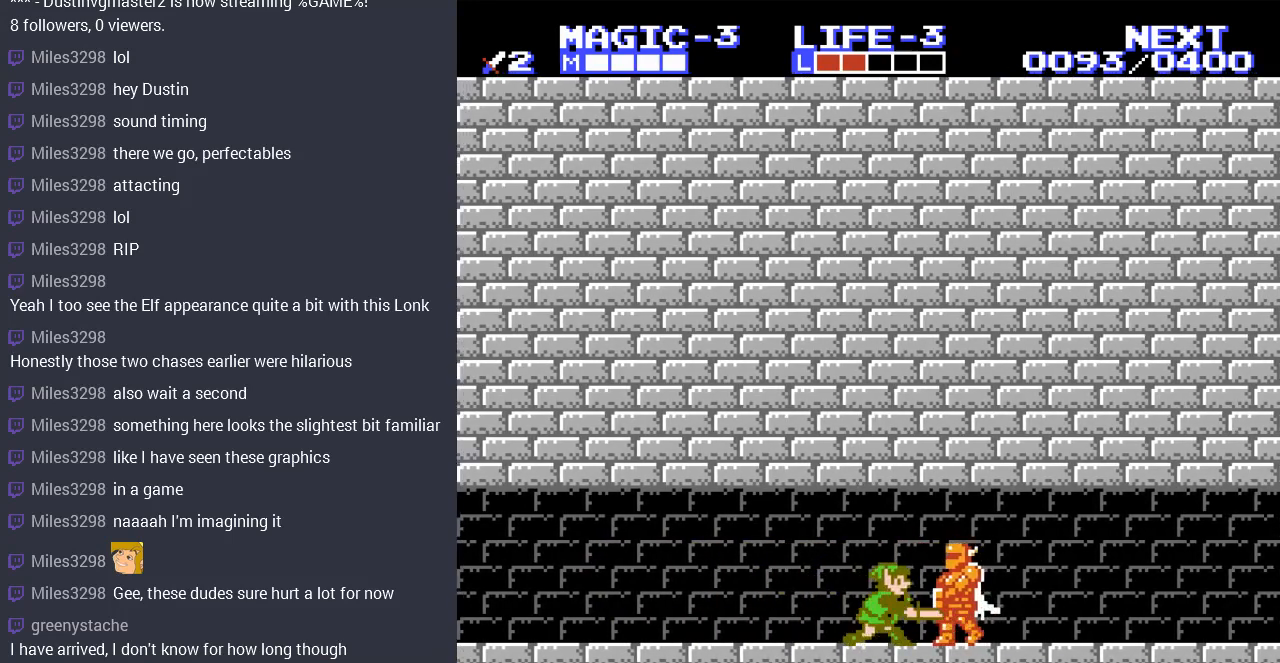
{"buttons": [], "events": [[33, "B", "up"], [100, "B", "down"], [200, "B", "up"], [233, "DPAD_DOWN", "up"]]}
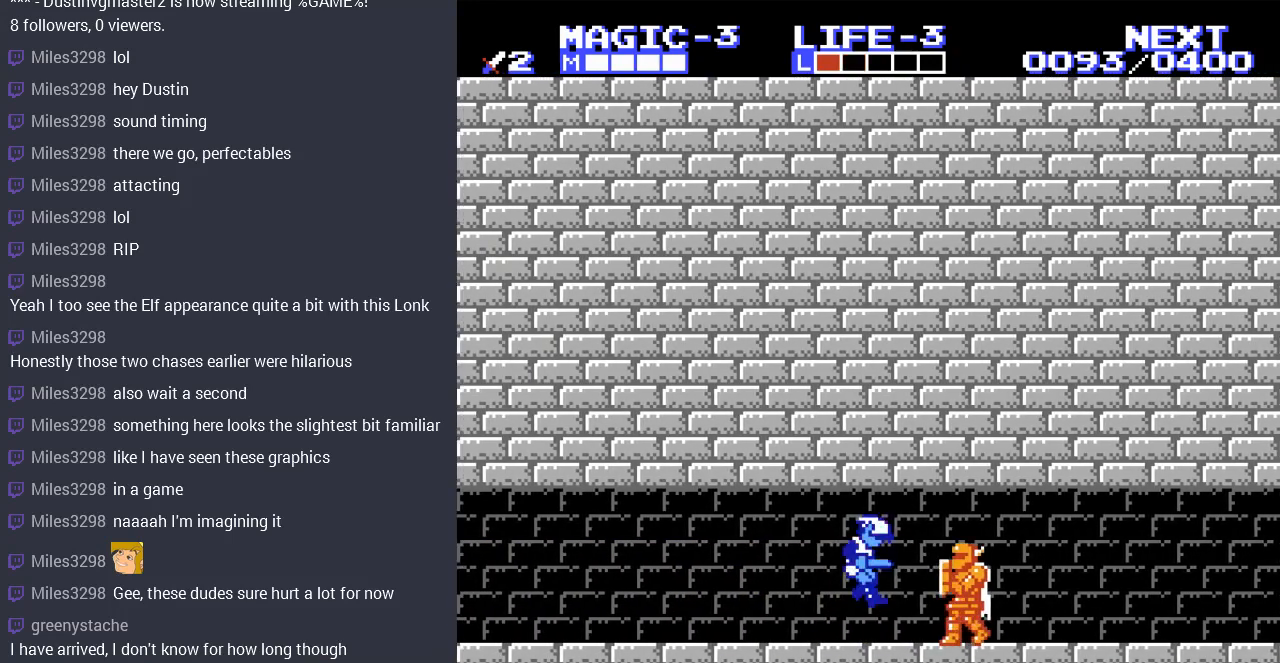
{"buttons": ["DPAD_RIGHT"], "events": [[400, "DPAD_RIGHT", "down"]]}
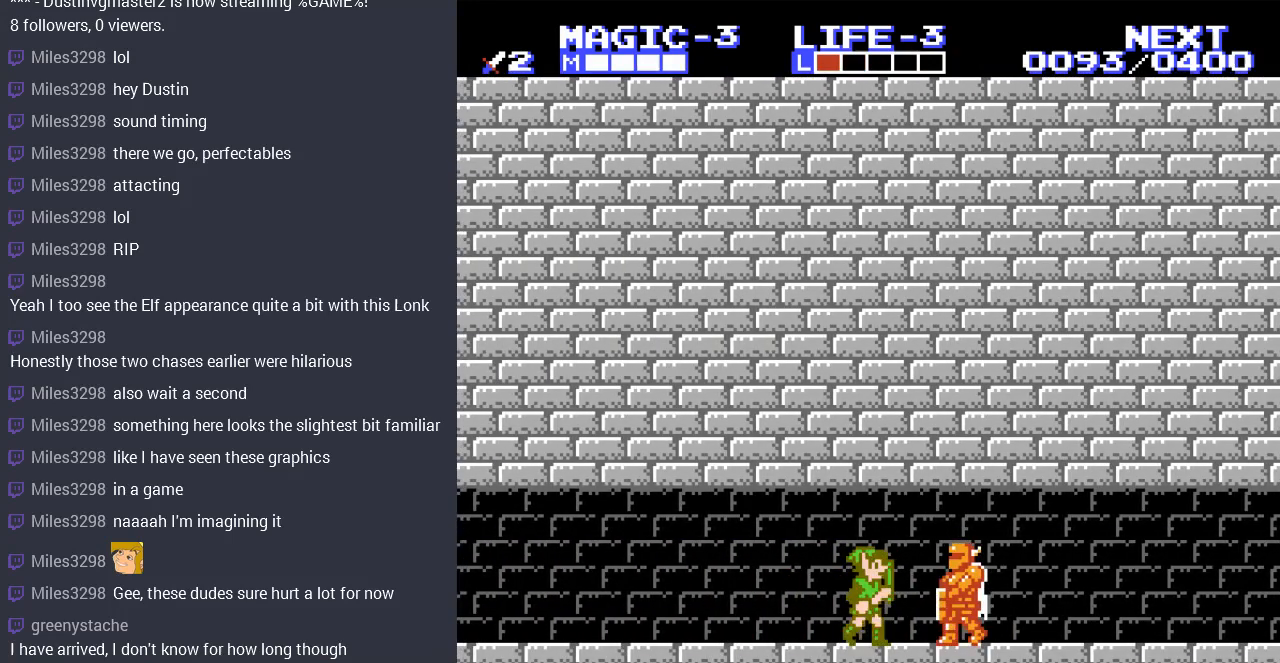
{"buttons": ["DPAD_LEFT"], "events": [[200, "B", "down"], [267, "DPAD_RIGHT", "up"], [300, "B", "up"], [367, "B", "down"], [500, "B", "up"], [500, "DPAD_LEFT", "down"]]}
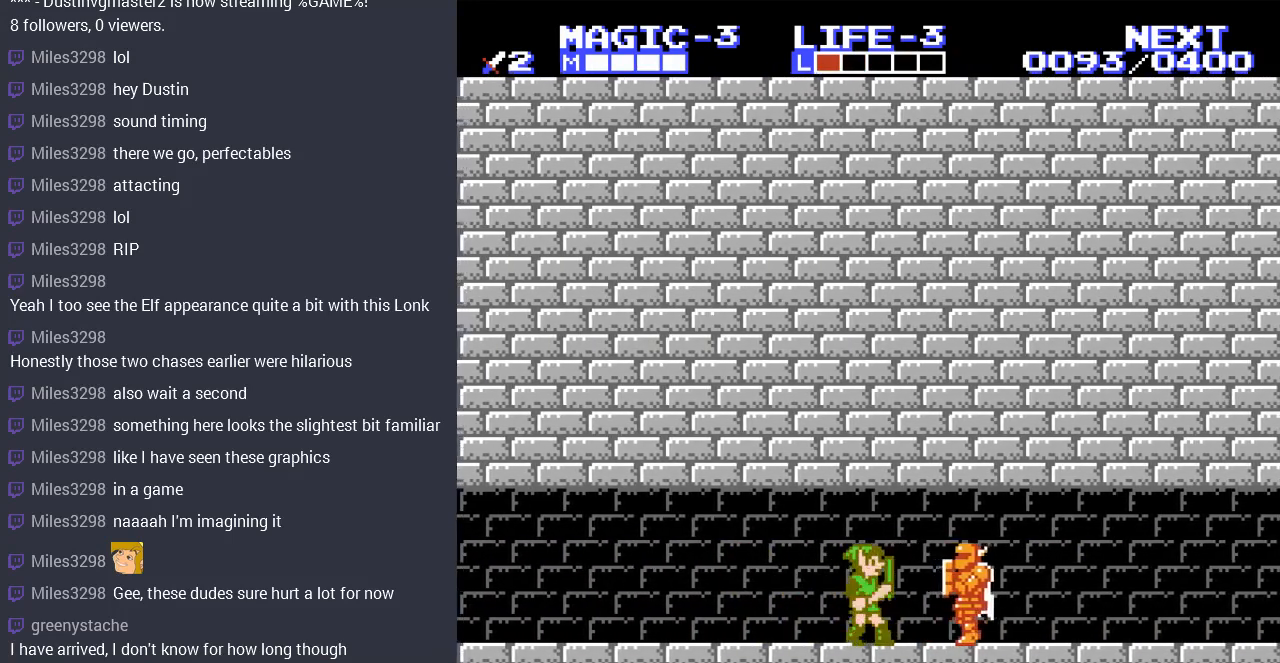
{"buttons": ["DPAD_LEFT"], "events": []}
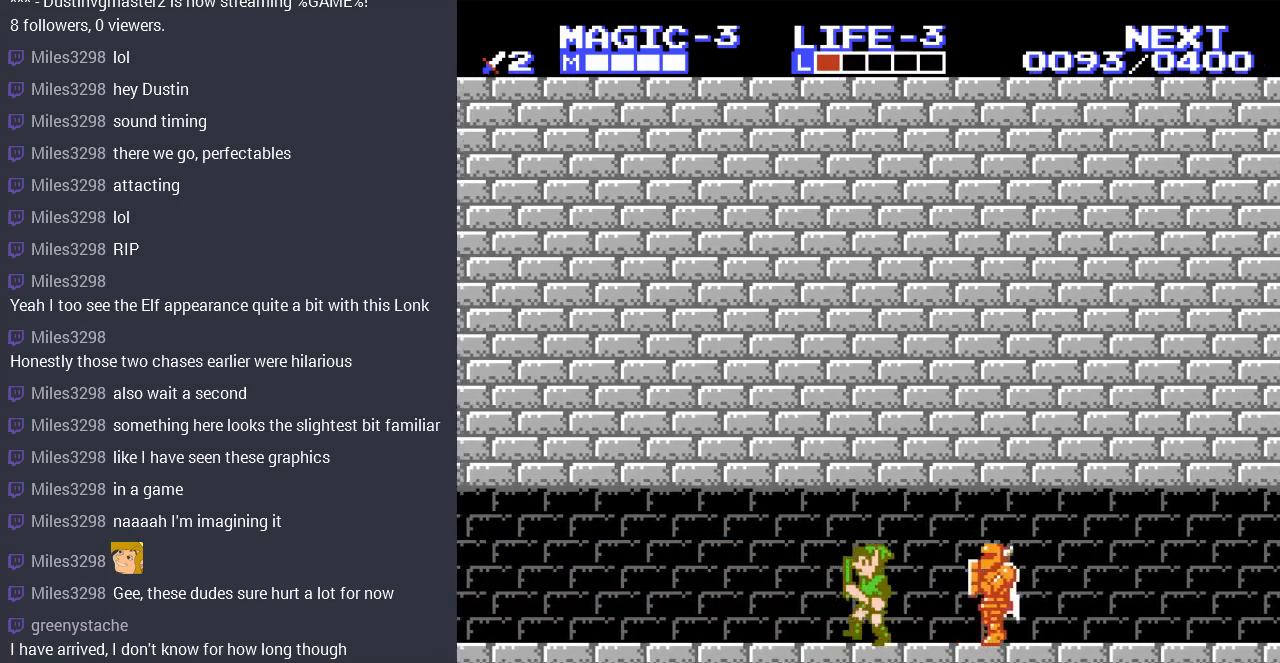
{"buttons": ["B", "DPAD_DOWN"], "events": [[100, "DPAD_LEFT", "up"], [133, "DPAD_RIGHT", "down"], [433, "DPAD_DOWN", "down"], [467, "DPAD_RIGHT", "up"], [500, "B", "down"]]}
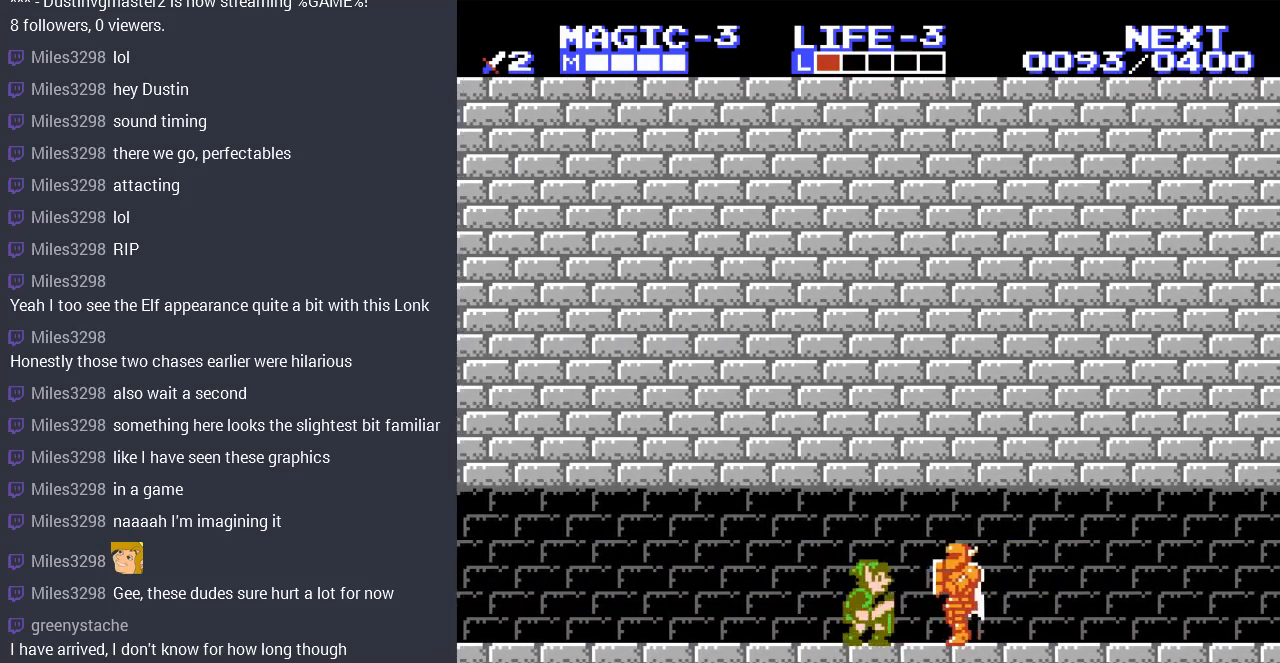
{"buttons": ["DPAD_DOWN"], "events": [[100, "B", "up"], [167, "B", "down"], [267, "B", "up"]]}
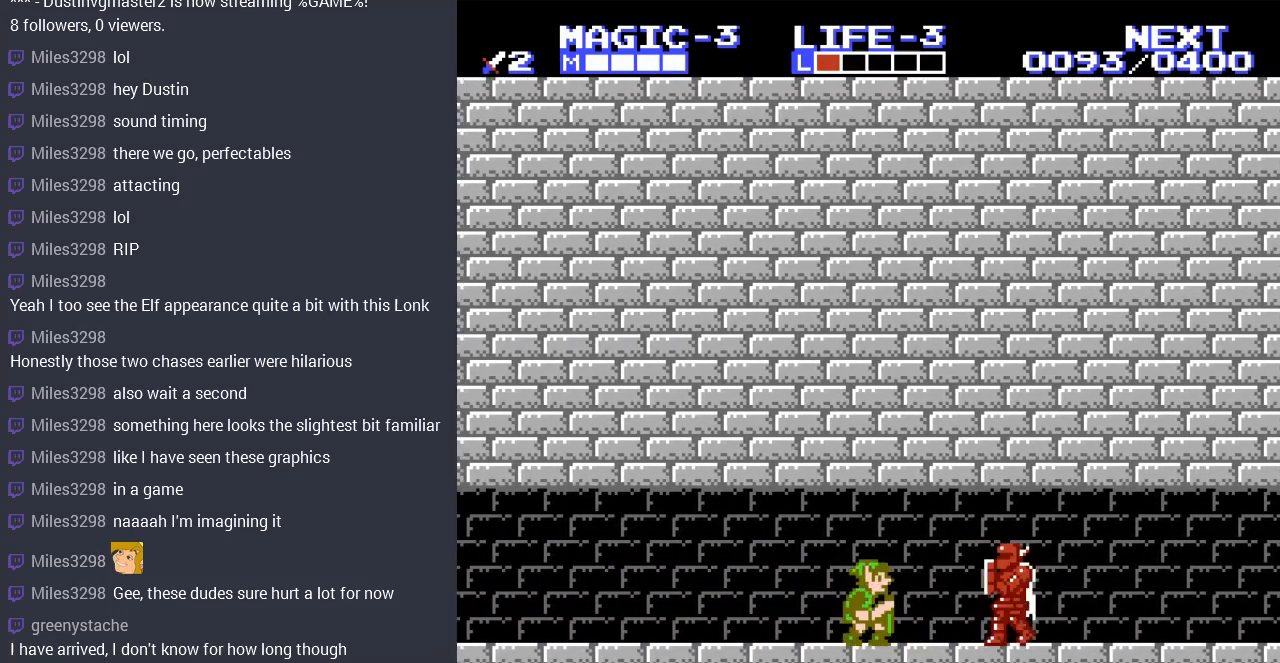
{"buttons": ["B", "DPAD_DOWN"], "events": [[300, "B", "down"], [400, "B", "up"], [500, "B", "down"]]}
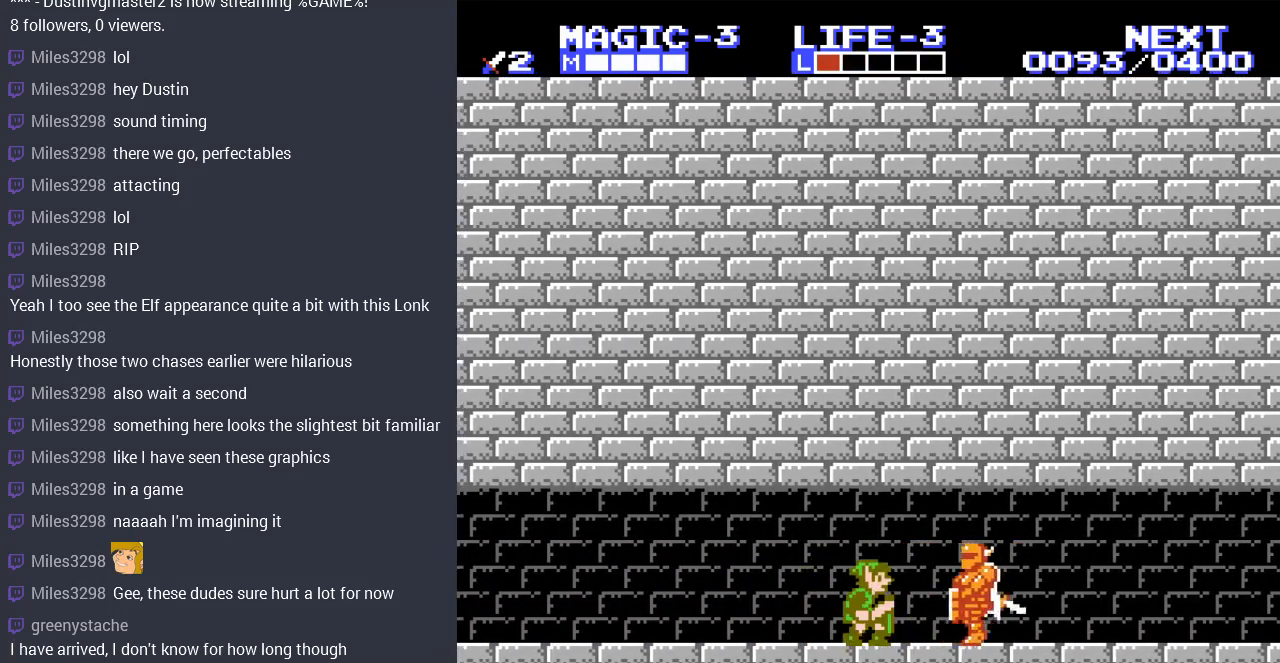
{"buttons": ["DPAD_LEFT"], "events": [[100, "B", "up"], [133, "DPAD_LEFT", "down"], [167, "DPAD_DOWN", "up"], [267, "DPAD_DOWN", "down"], [333, "DPAD_DOWN", "up"]]}
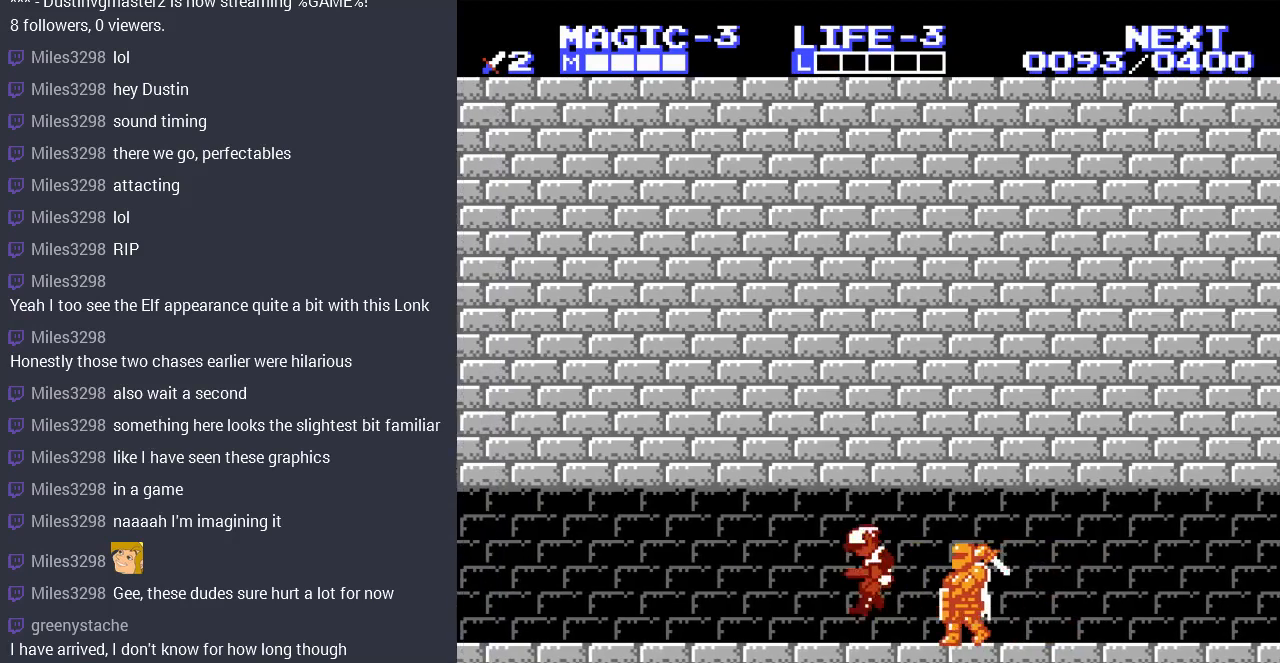
{"buttons": ["DPAD_RIGHT"], "events": [[133, "DPAD_LEFT", "up"], [300, "DPAD_RIGHT", "down"]]}
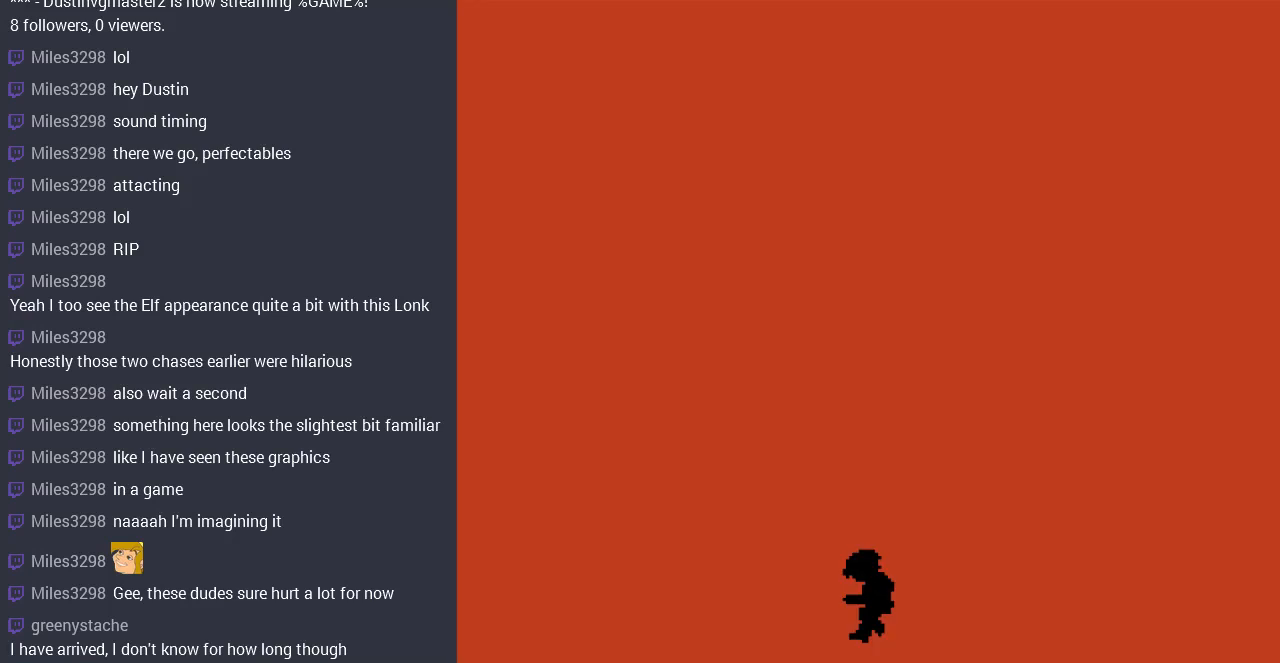
{"buttons": [], "events": [[100, "DPAD_RIGHT", "up"]]}
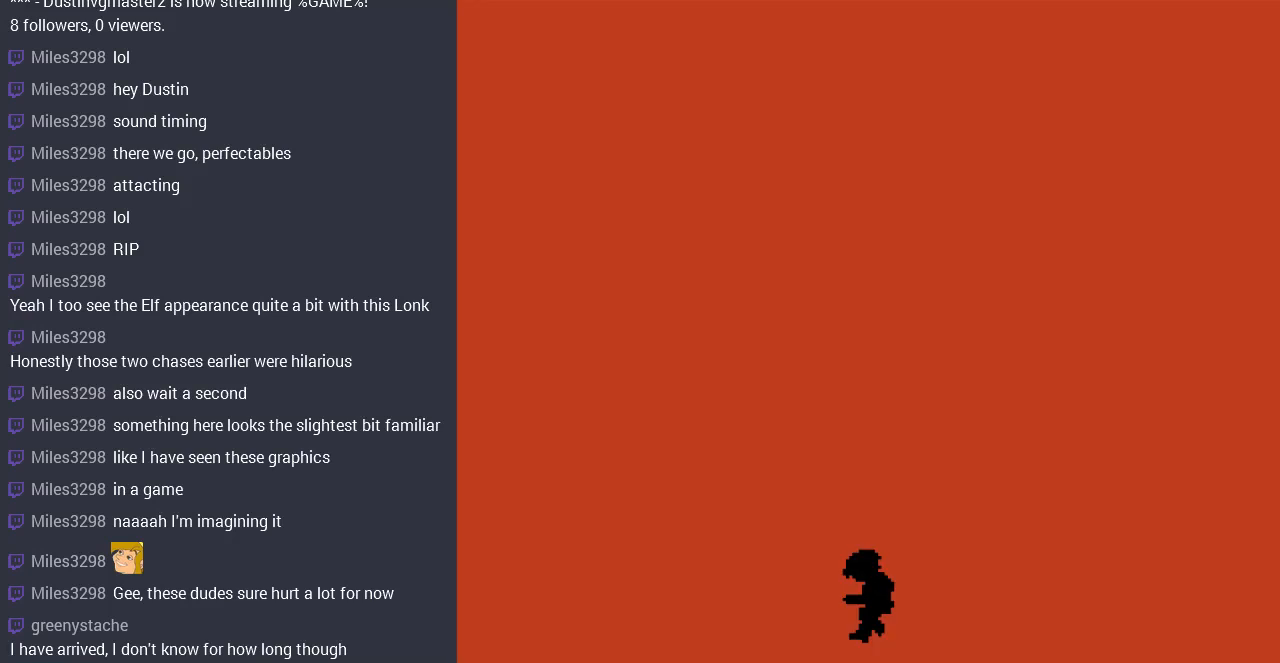
{"buttons": [], "events": []}
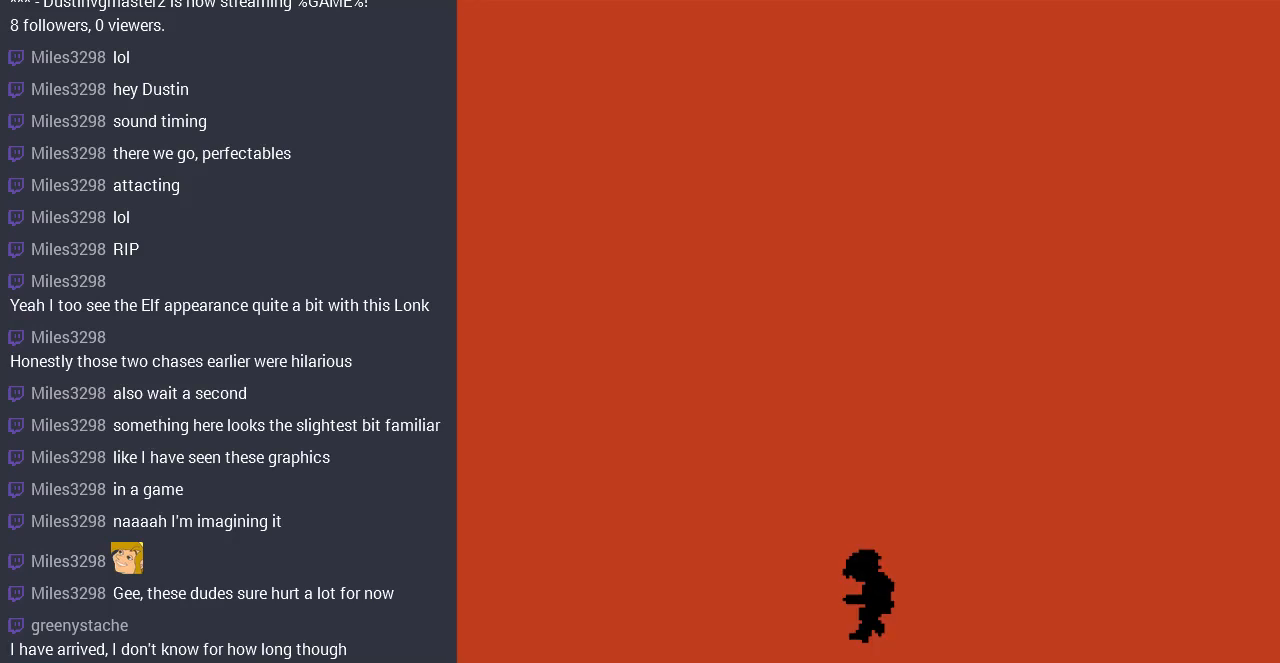
{"buttons": [], "events": []}
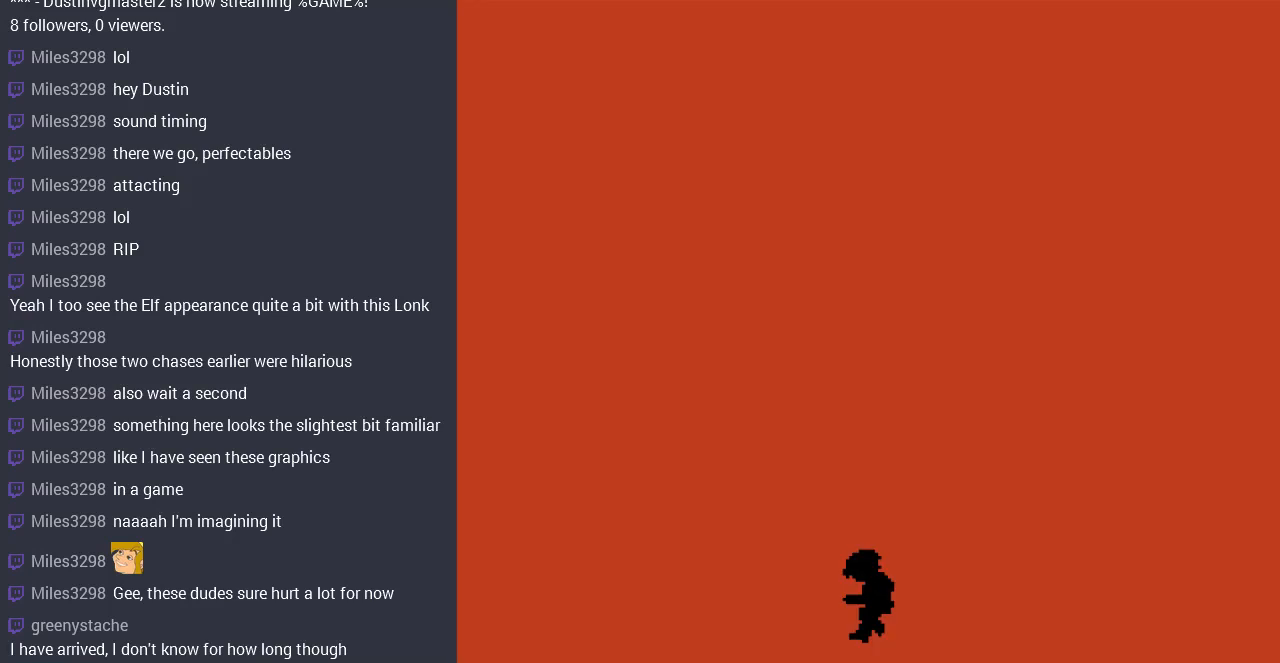
{"buttons": [], "events": []}
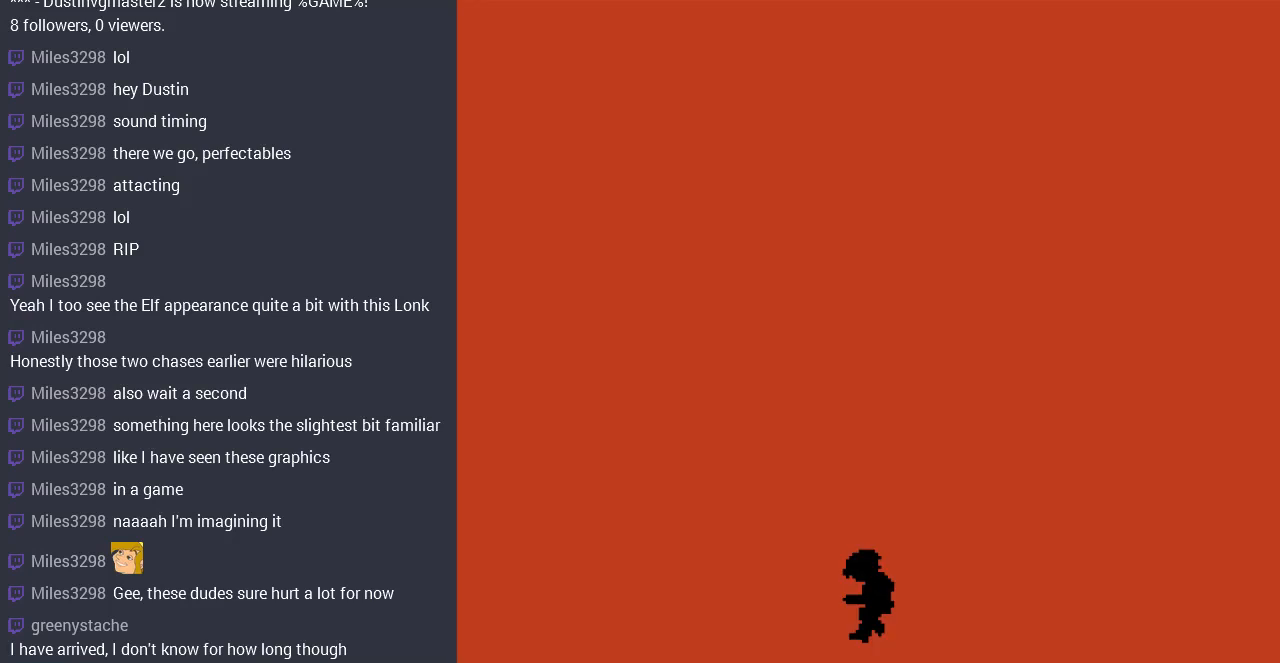
{"buttons": [], "events": []}
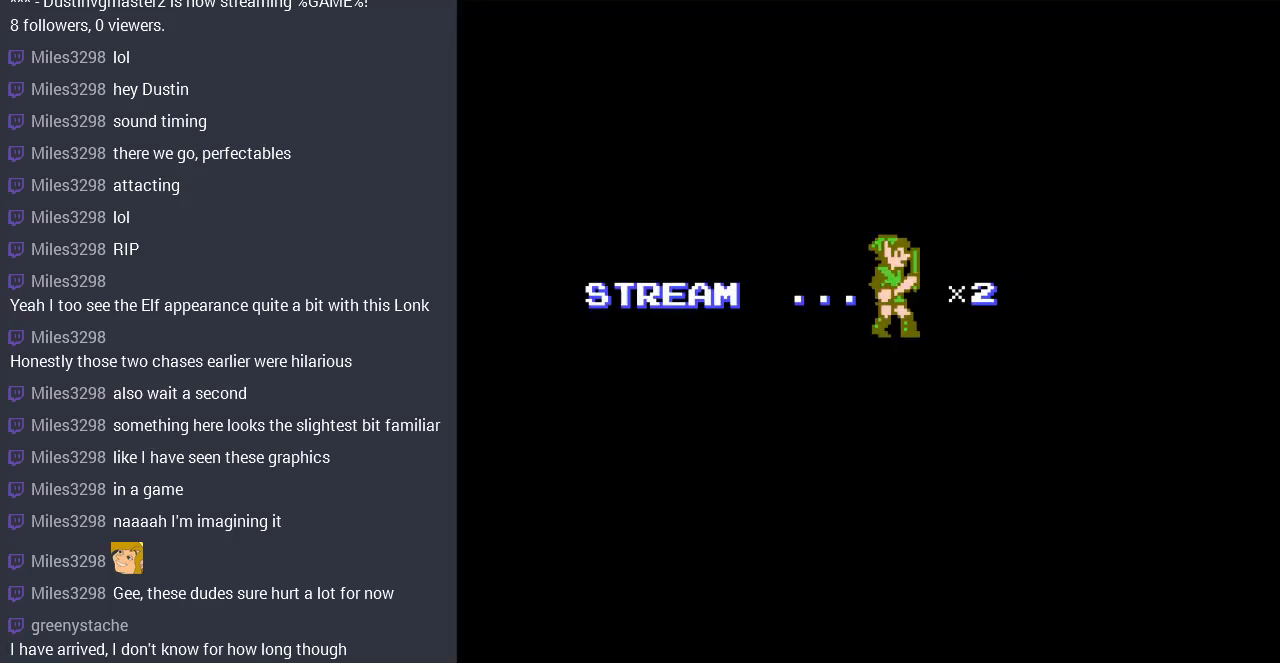
{"buttons": [], "events": []}
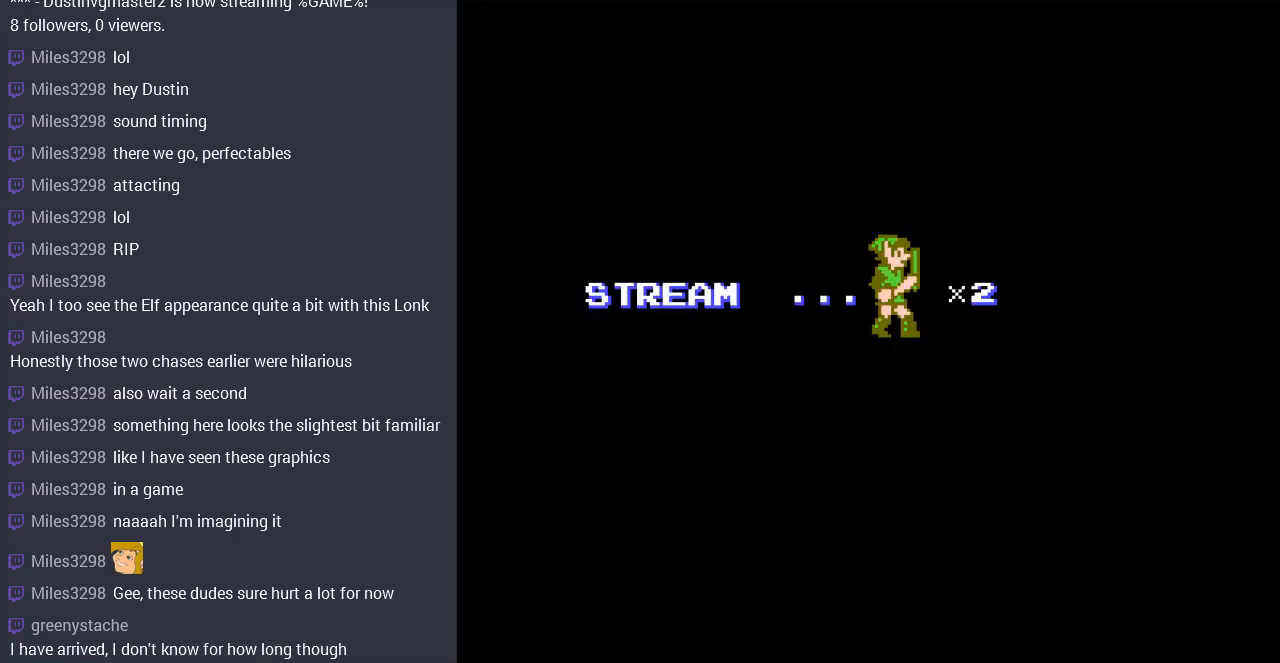
{"buttons": [], "events": [[167, "START", "down"], [367, "START", "up"]]}
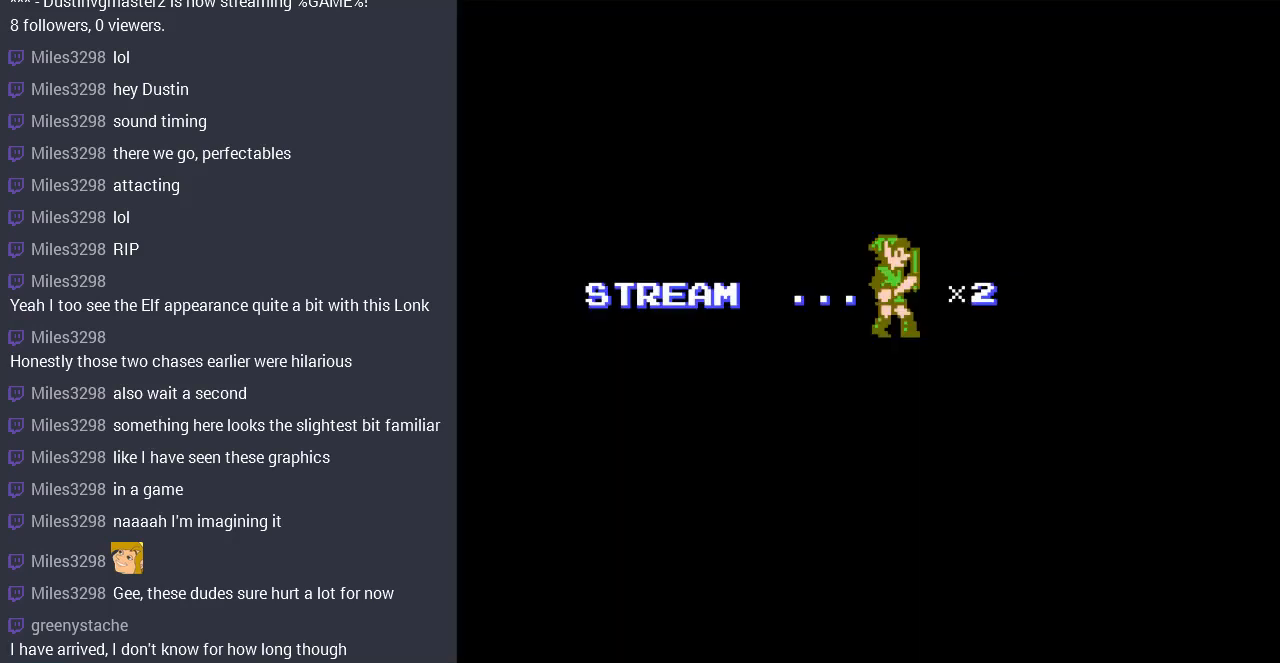
{"buttons": [], "events": []}
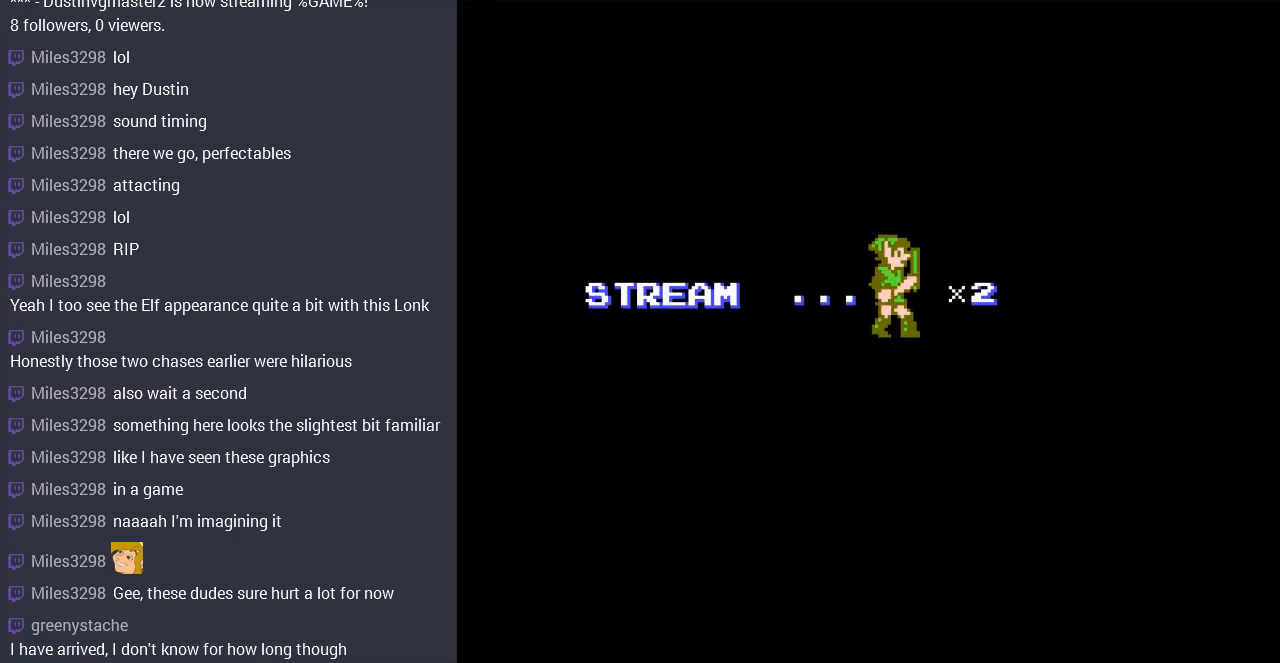
{"buttons": ["DPAD_RIGHT"], "events": [[233, "DPAD_RIGHT", "down"]]}
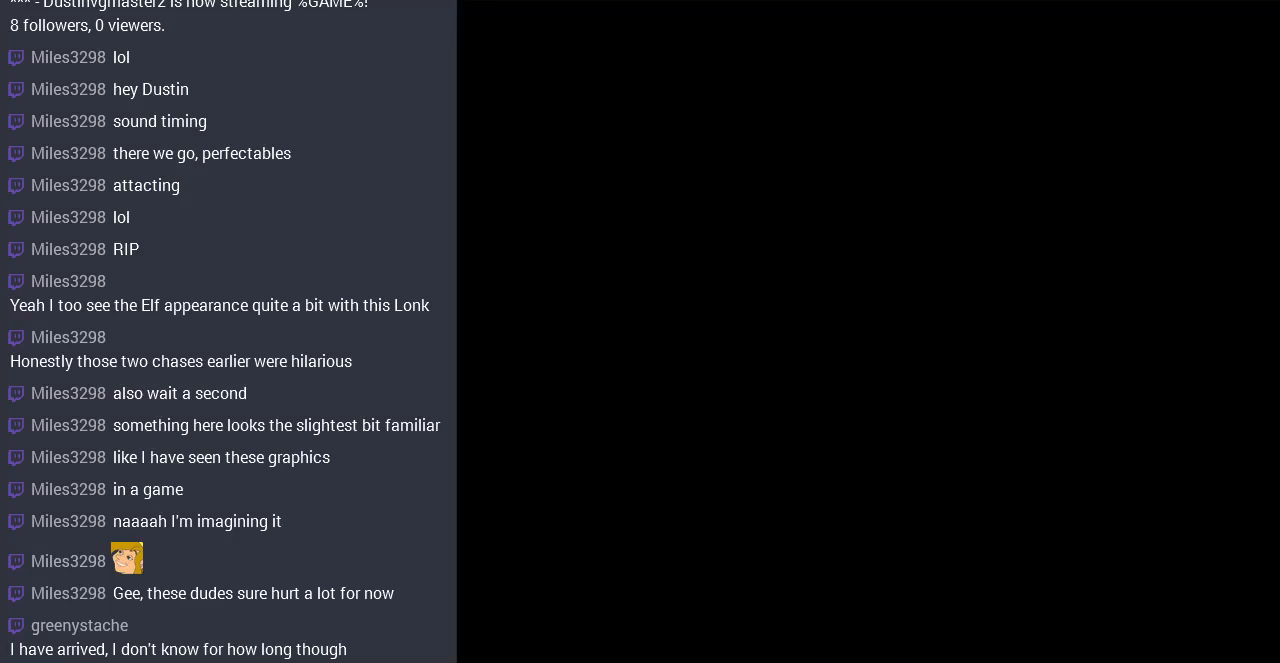
{"buttons": ["DPAD_RIGHT"], "events": [[200, "DPAD_RIGHT", "up"], [367, "DPAD_RIGHT", "down"]]}
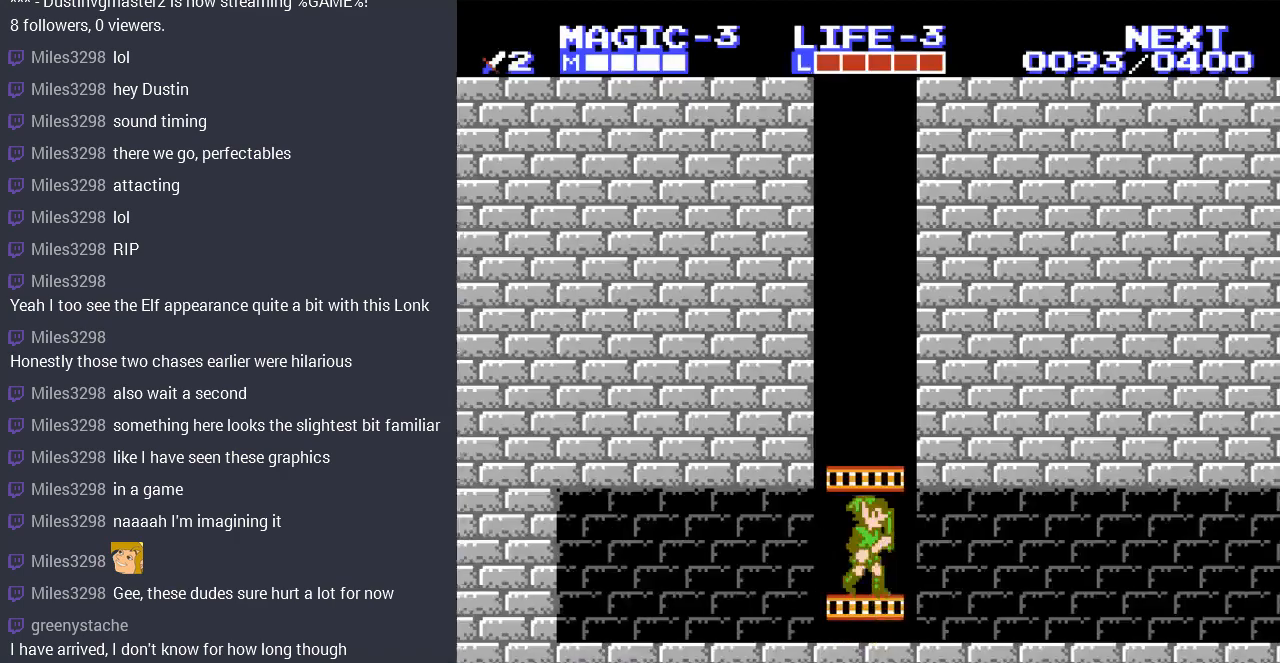
{"buttons": ["DPAD_RIGHT"], "events": []}
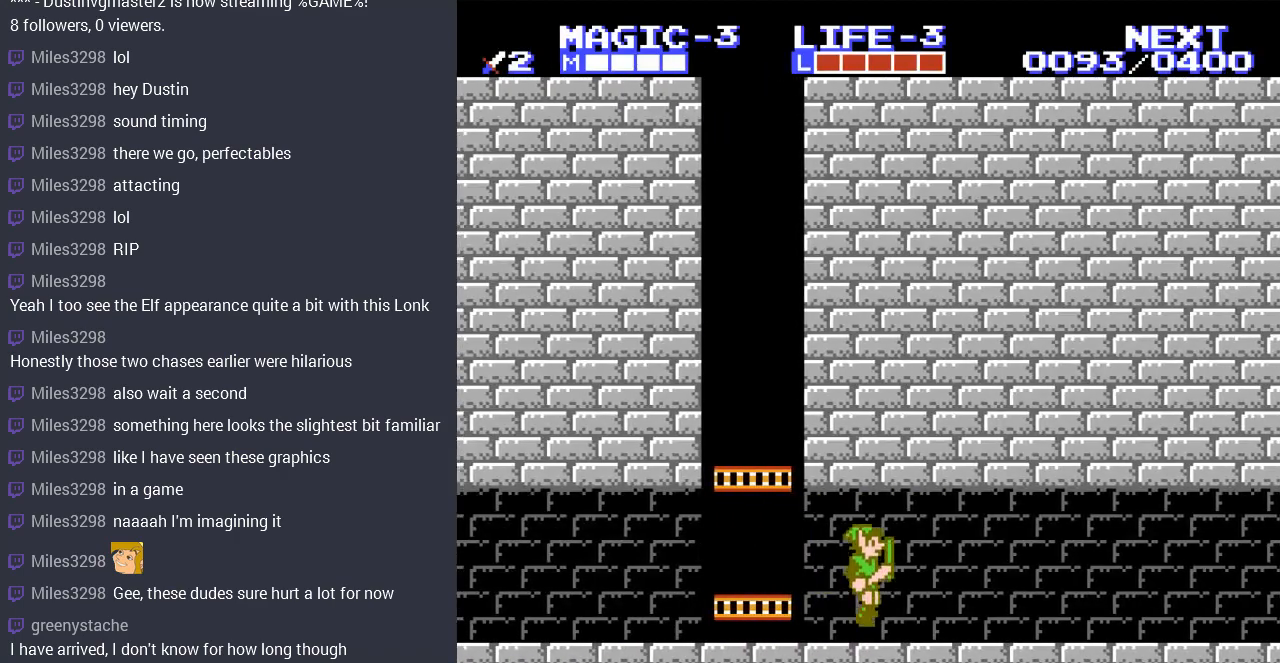
{"buttons": ["DPAD_RIGHT"], "events": []}
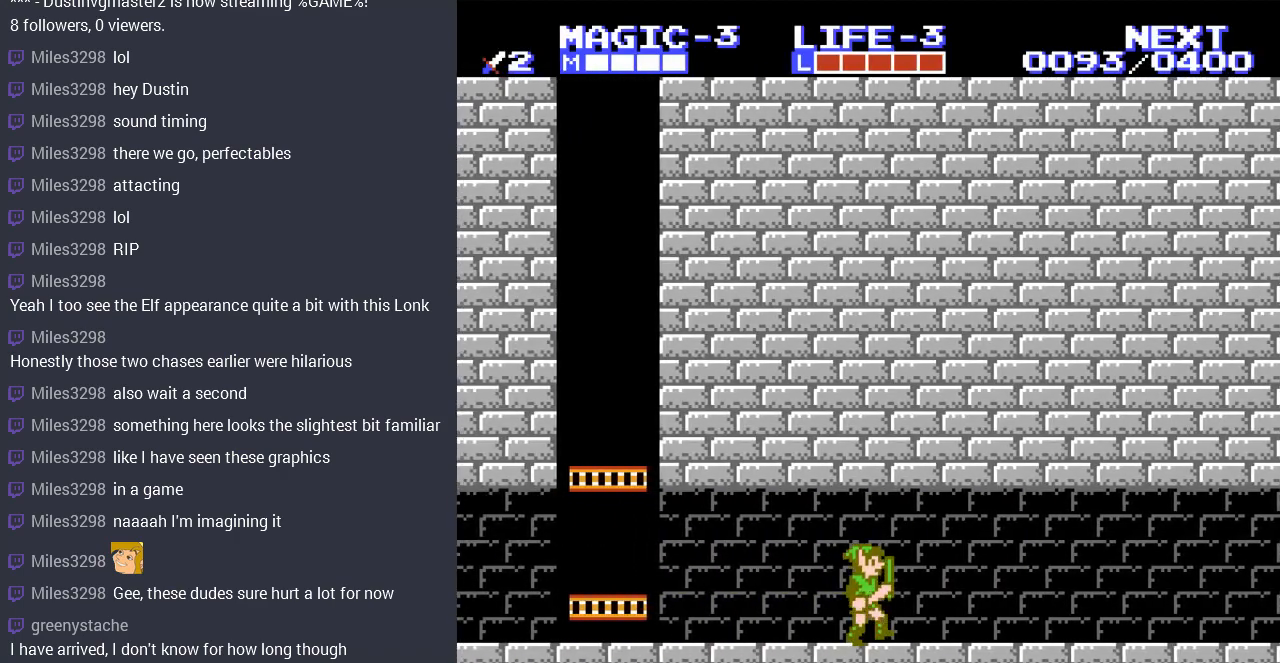
{"buttons": ["DPAD_RIGHT"], "events": [[133, "DPAD_RIGHT", "up"], [467, "DPAD_RIGHT", "down"]]}